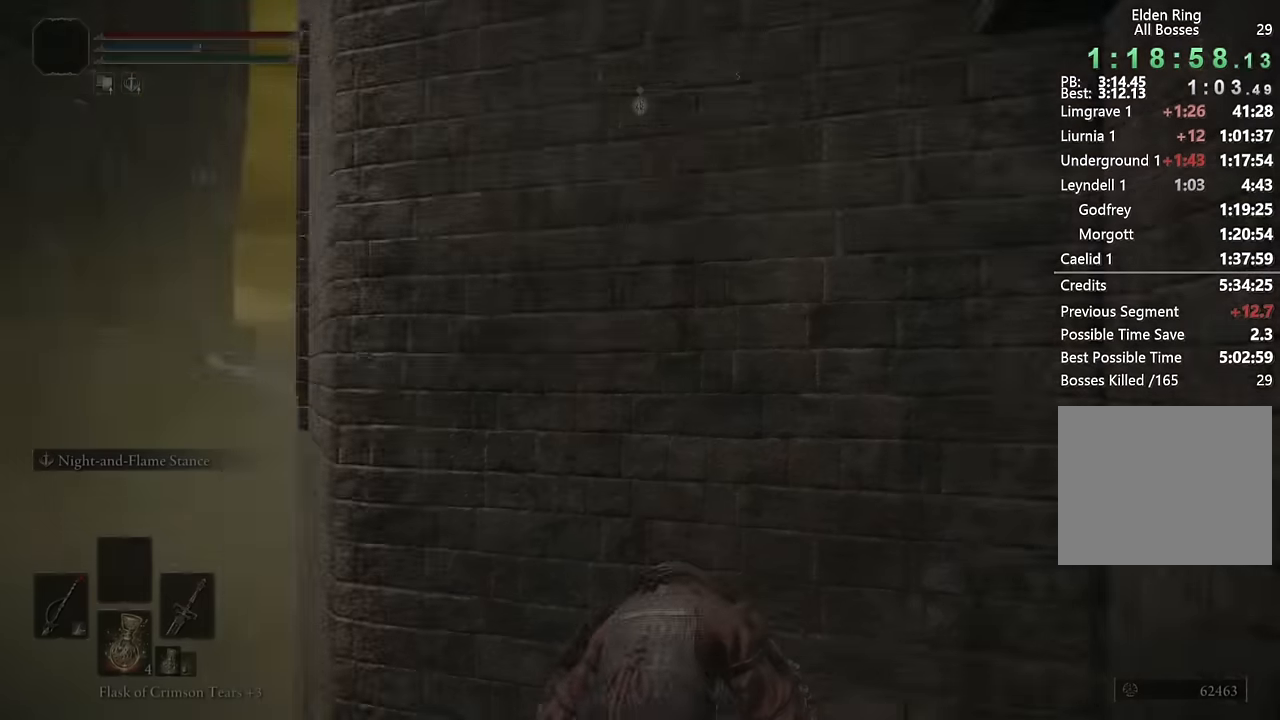
Gameplay with a controller (PlayStation layout); each line is a JSON object with the inputs held at the frame after it. "events" lists button and stick changes between this image and that frame as [ms after this image, input, new state], when the widget could be followed in between.
{"buttons": [], "left_stick": "center", "right_stick": "down-right", "events": [[33, "right_stick", "down-right"]]}
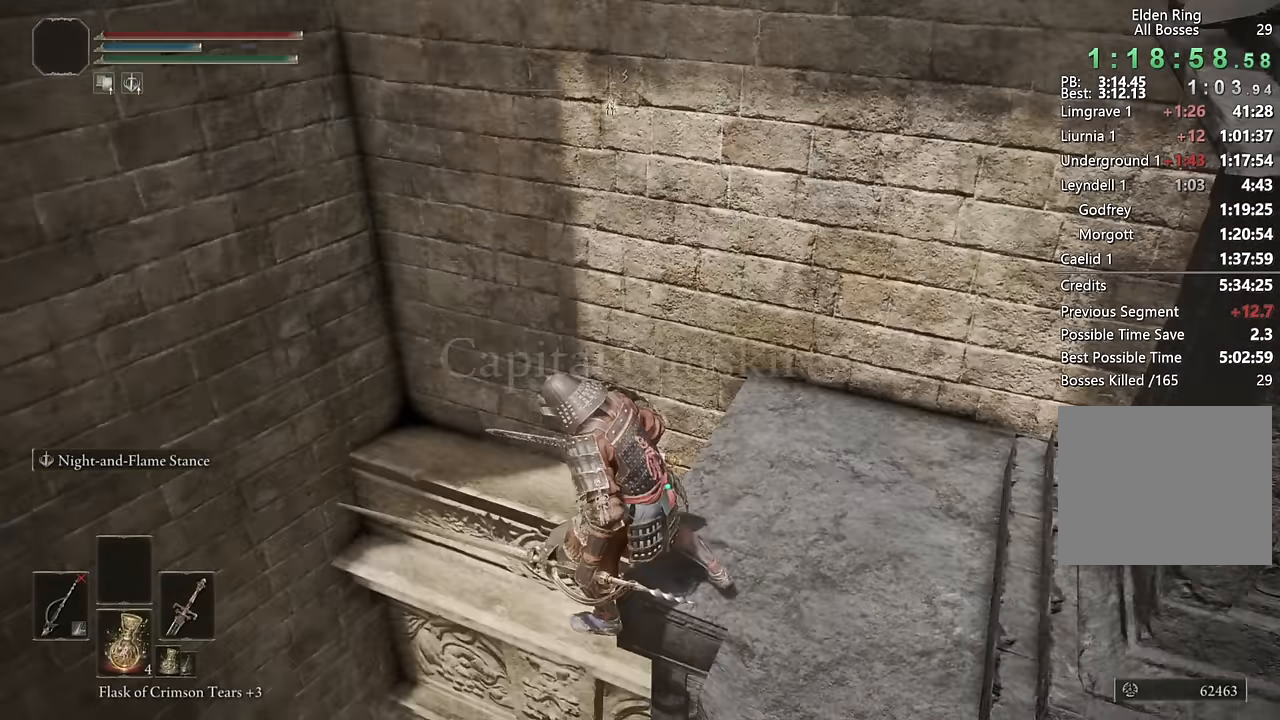
{"buttons": [], "left_stick": "center", "right_stick": "center", "events": [[200, "right_stick", "down"], [450, "right_stick", "center"]]}
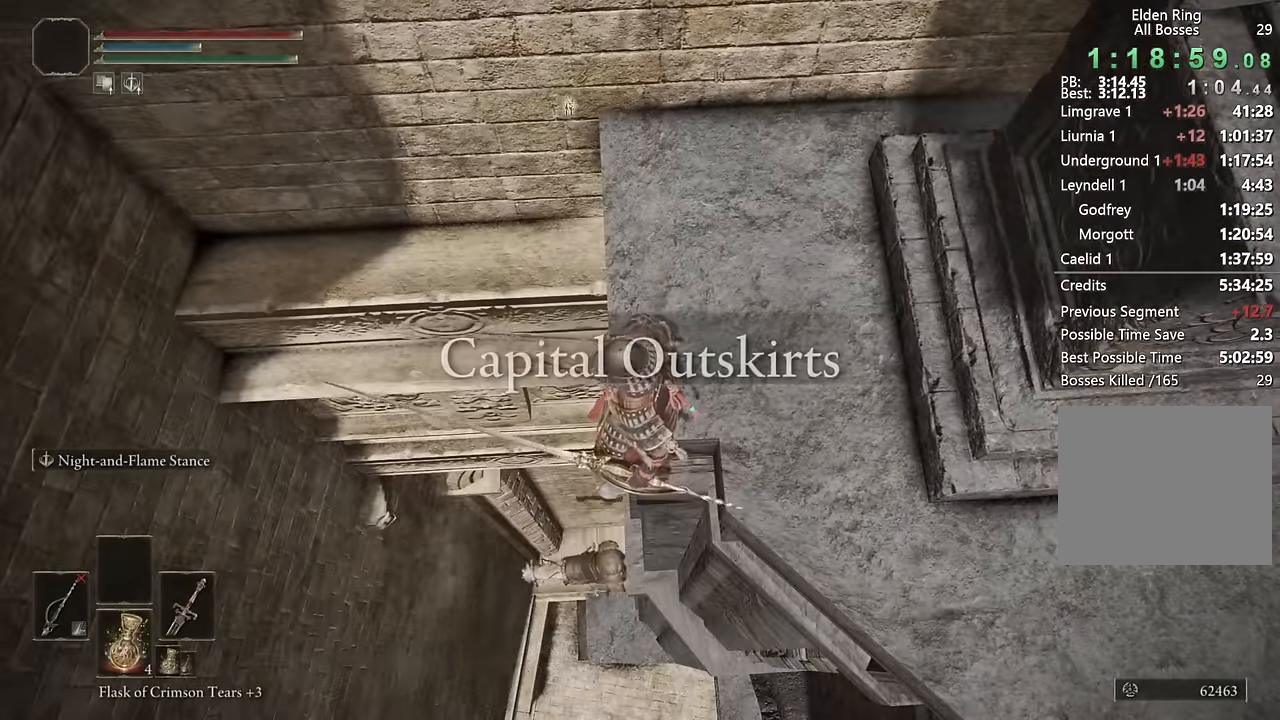
{"buttons": ["TRIANGLE"], "left_stick": "center", "right_stick": "center", "events": [[500, "TRIANGLE", "down"]]}
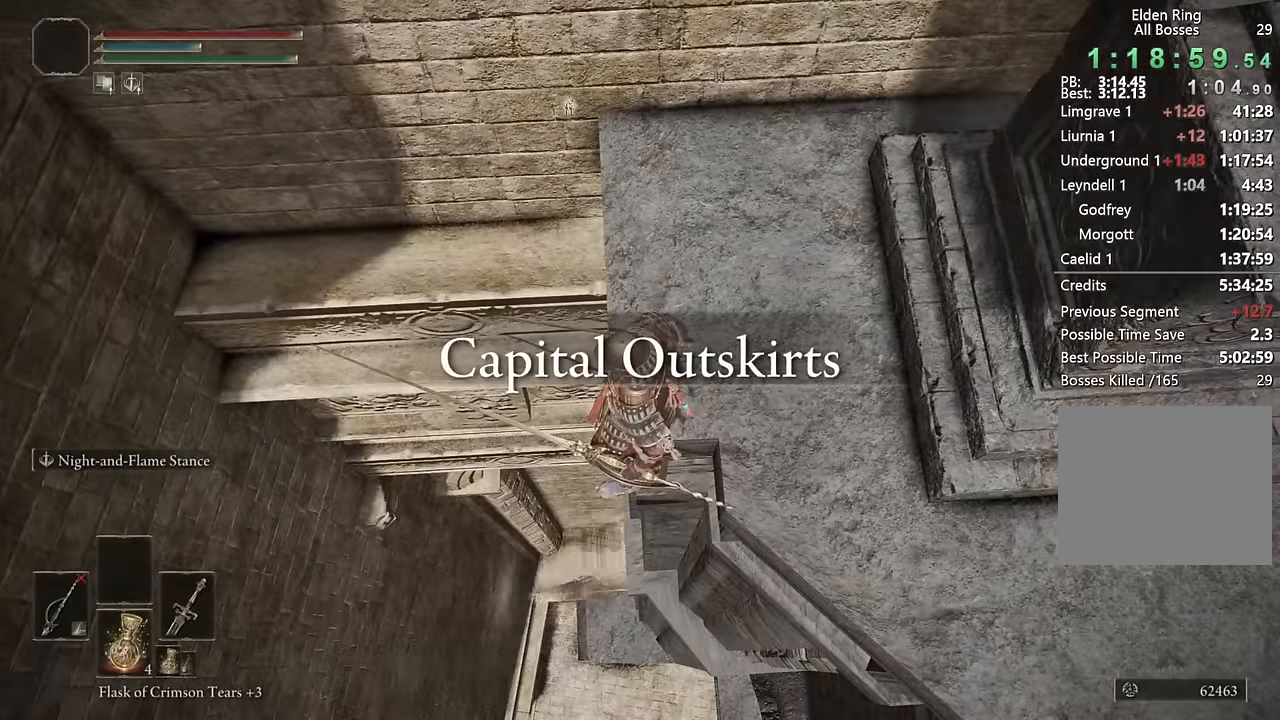
{"buttons": ["TRIANGLE"], "left_stick": "center", "right_stick": "center", "events": [[383, "DPAD_DOWN", "down"], [466, "DPAD_DOWN", "up"]]}
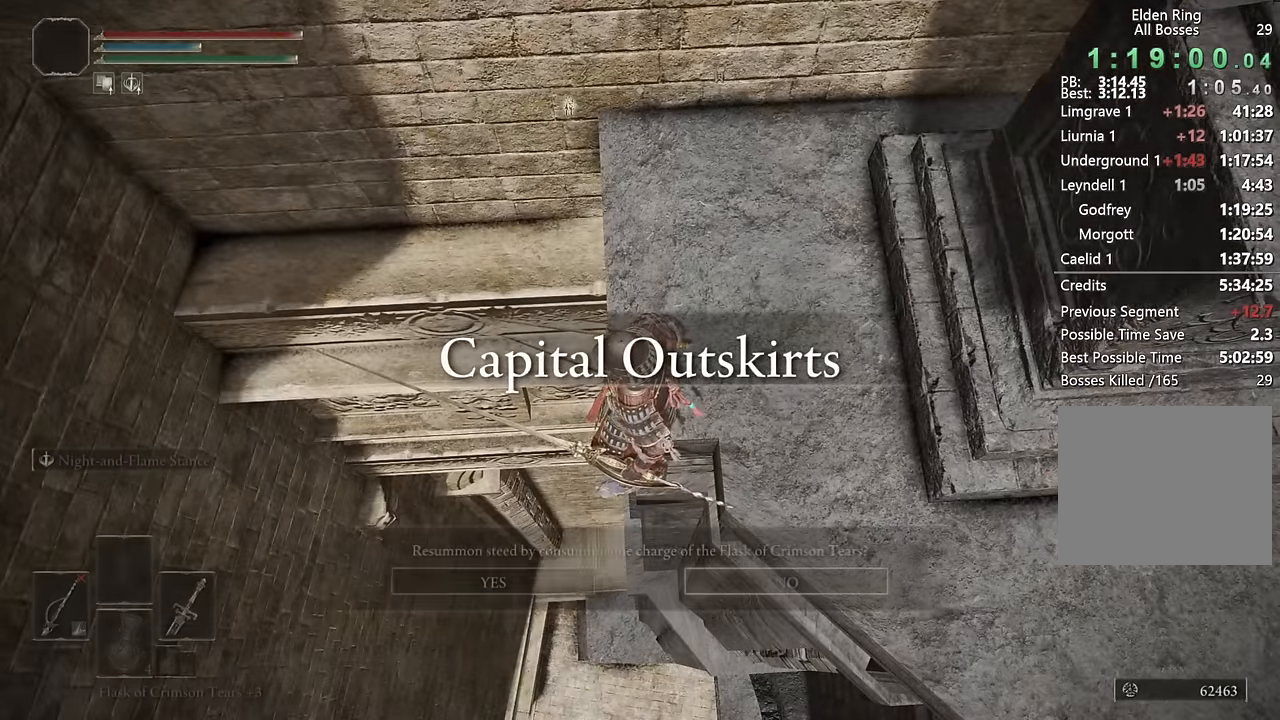
{"buttons": [], "left_stick": "center", "right_stick": "up-left", "events": [[50, "TRIANGLE", "up"], [83, "DPAD_LEFT", "down"], [166, "CROSS", "down"], [183, "DPAD_LEFT", "up"], [266, "CROSS", "up"], [400, "right_stick", "up-left"]]}
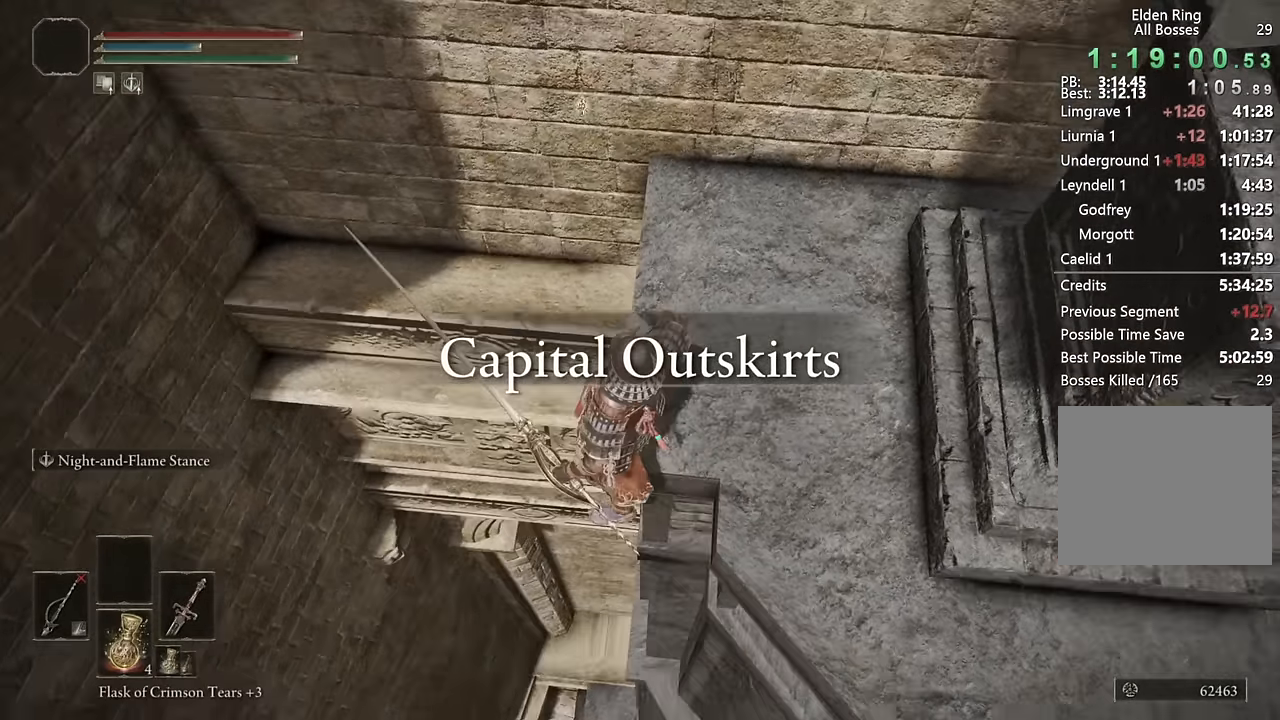
{"buttons": [], "left_stick": "center", "right_stick": "up-left", "events": []}
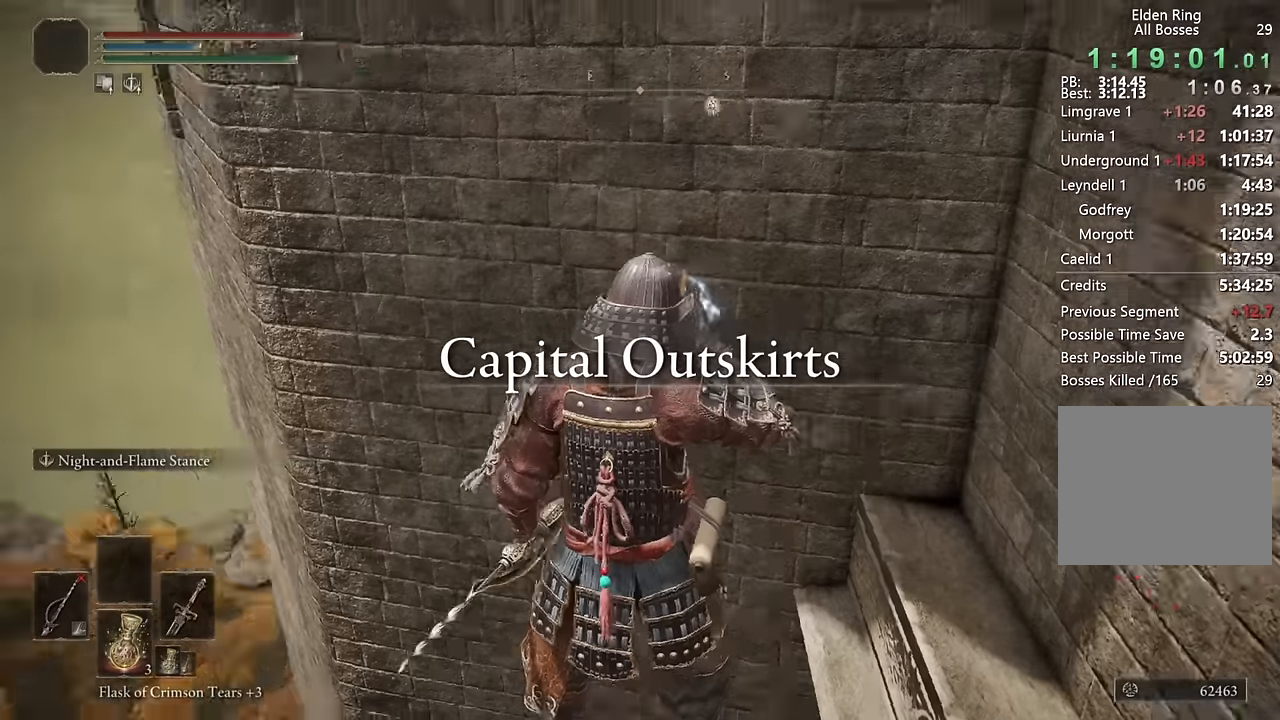
{"buttons": ["TRIANGLE"], "left_stick": "center", "right_stick": "center", "events": [[100, "right_stick", "center"], [184, "TRIANGLE", "down"], [417, "DPAD_DOWN", "down"], [500, "DPAD_DOWN", "up"]]}
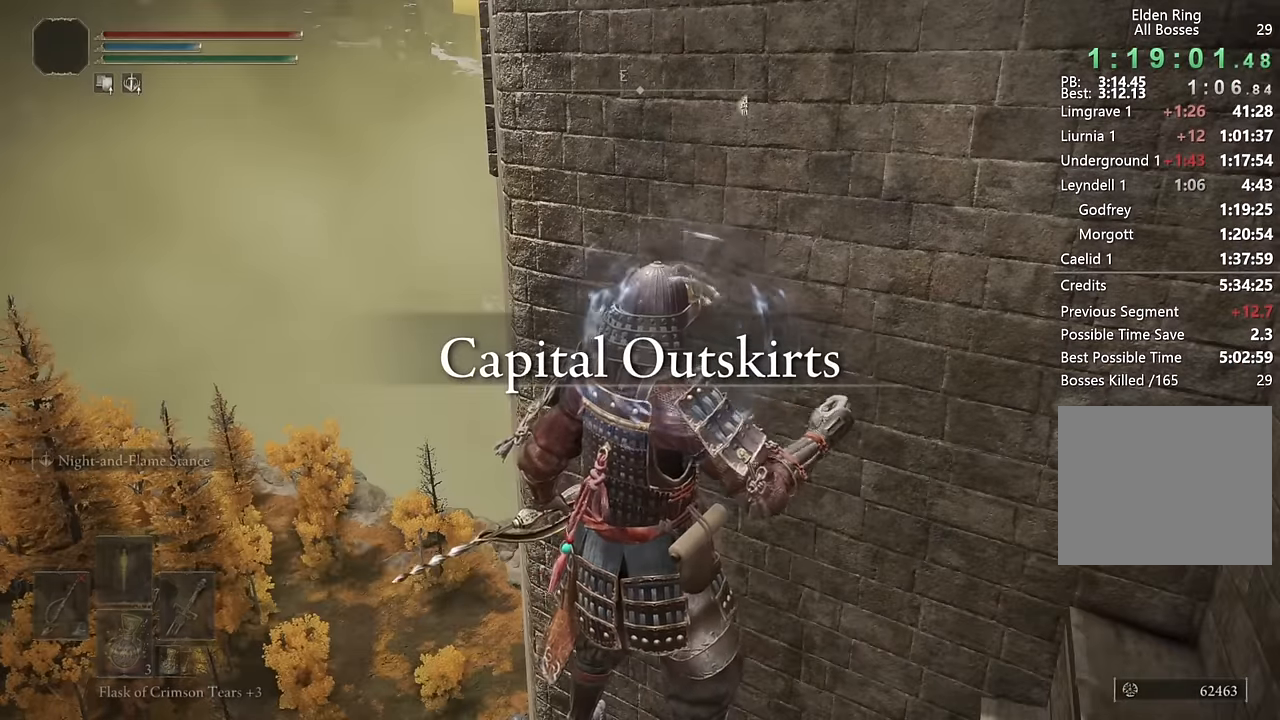
{"buttons": ["TRIANGLE"], "left_stick": "center", "right_stick": "center", "events": [[100, "DPAD_DOWN", "down"], [167, "DPAD_DOWN", "up"], [267, "DPAD_DOWN", "down"], [334, "DPAD_DOWN", "up"]]}
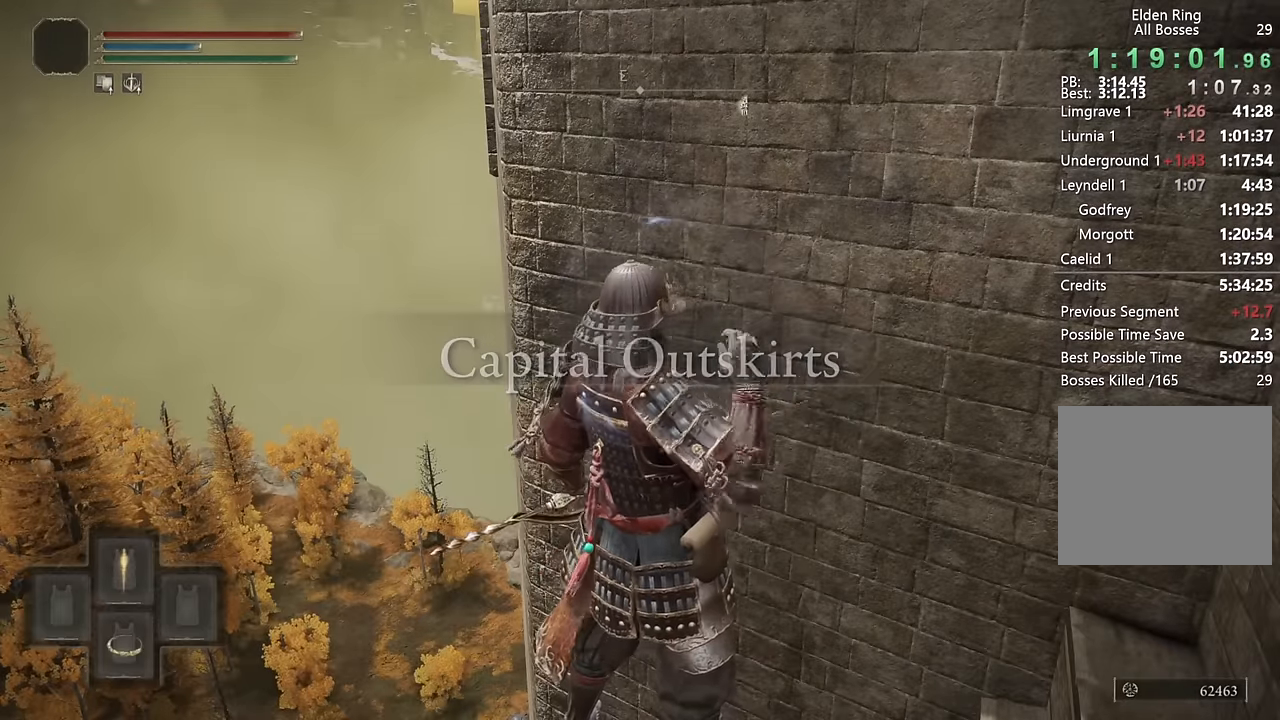
{"buttons": ["TRIANGLE"], "left_stick": "center", "right_stick": "center", "events": []}
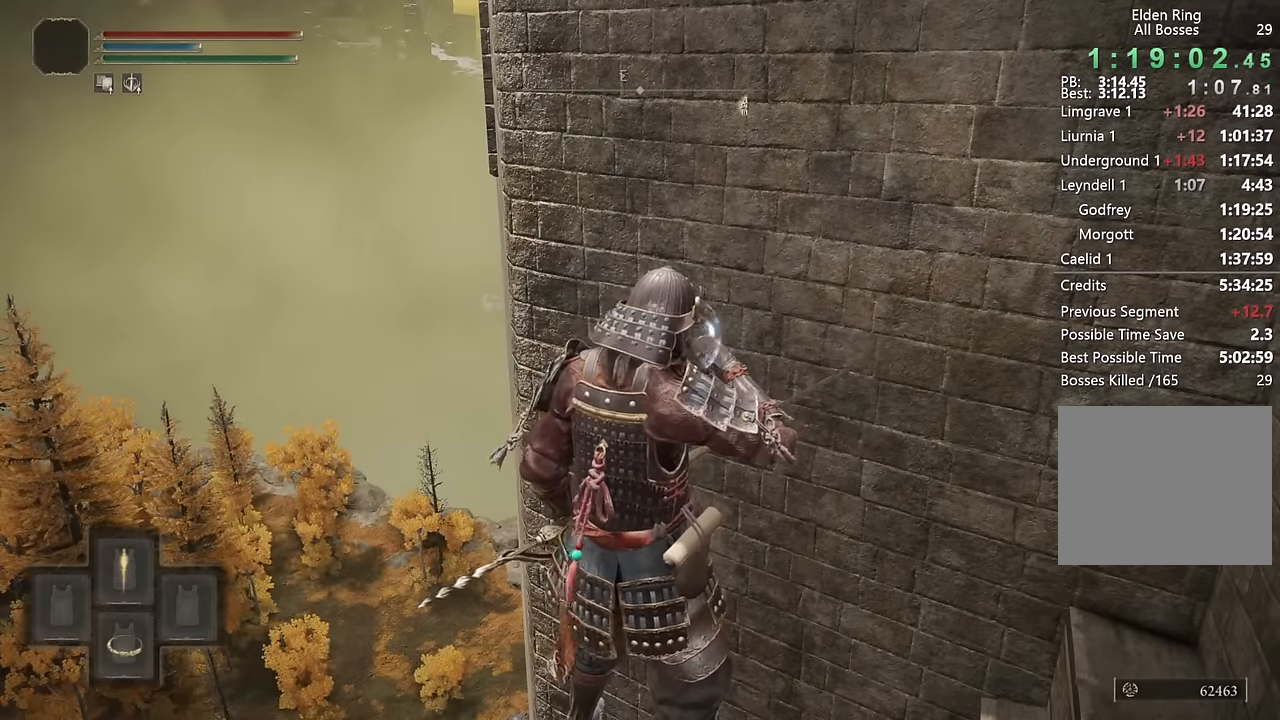
{"buttons": [], "left_stick": "center", "right_stick": "center", "events": [[134, "TRIANGLE", "up"]]}
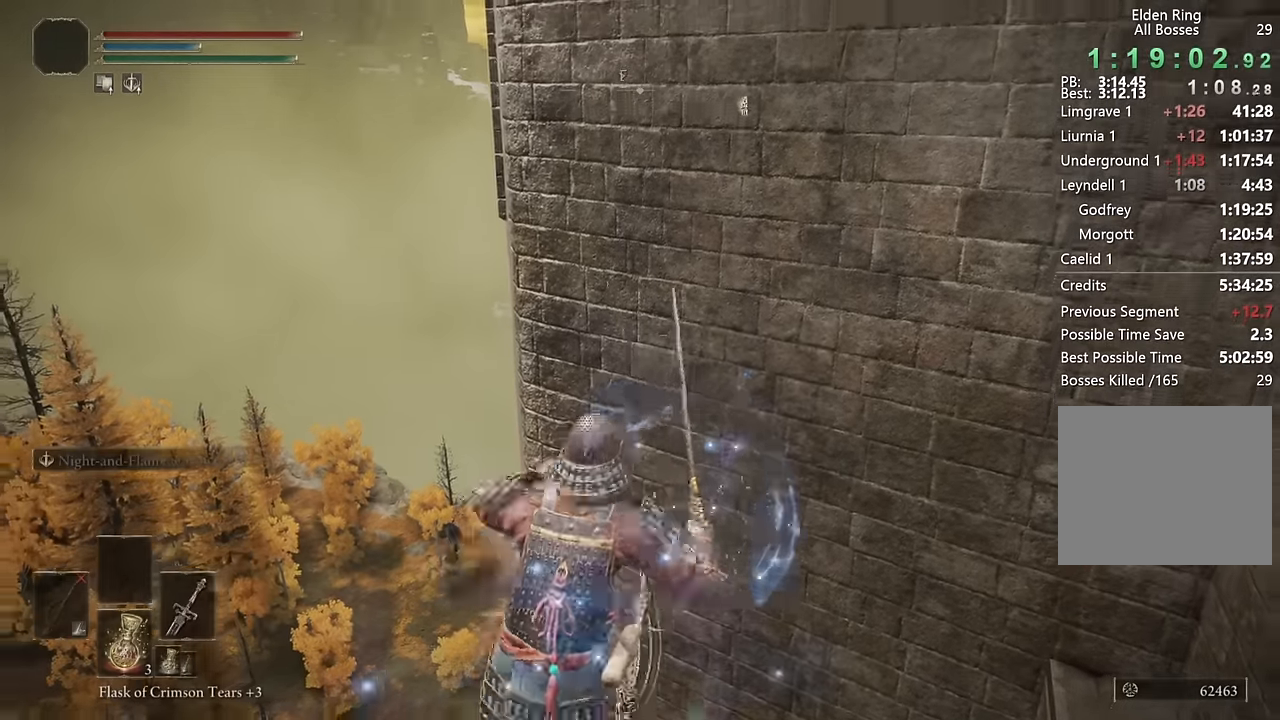
{"buttons": [], "left_stick": "center", "right_stick": "center", "events": [[117, "right_stick", "up-left"], [217, "right_stick", "center"]]}
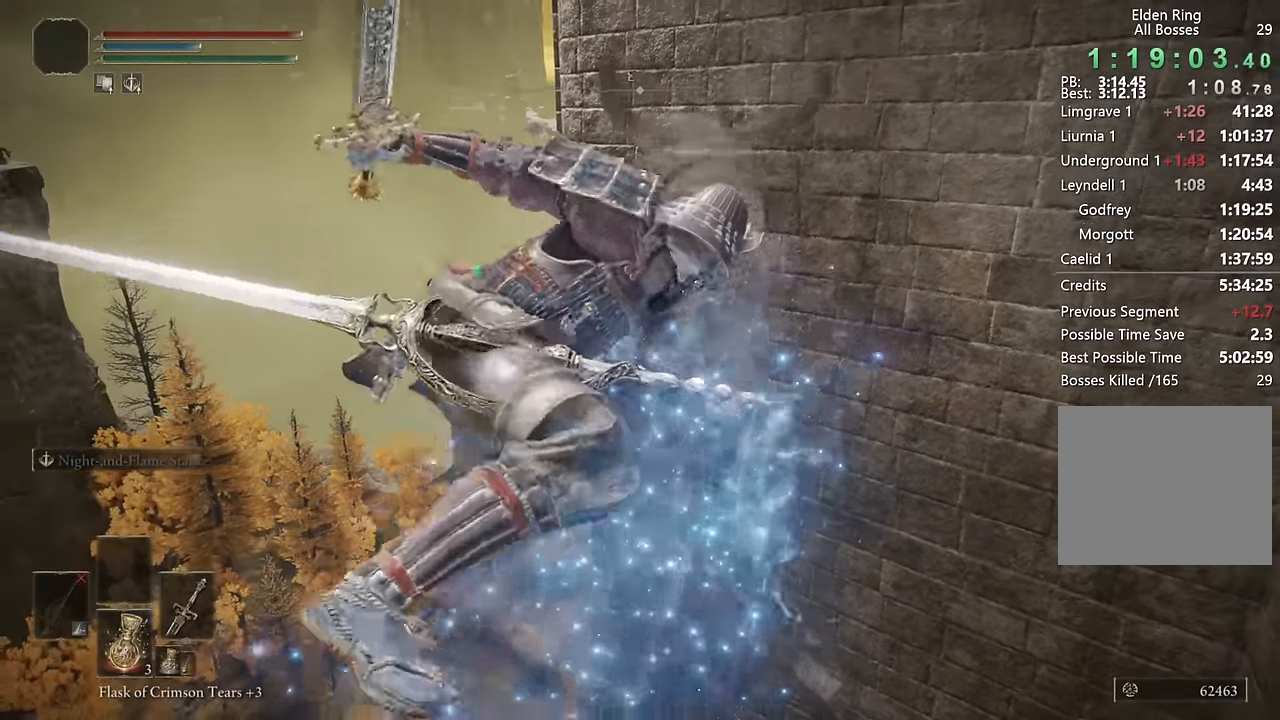
{"buttons": [], "left_stick": "center", "right_stick": "center", "events": [[217, "right_stick", "up-left"], [300, "right_stick", "center"]]}
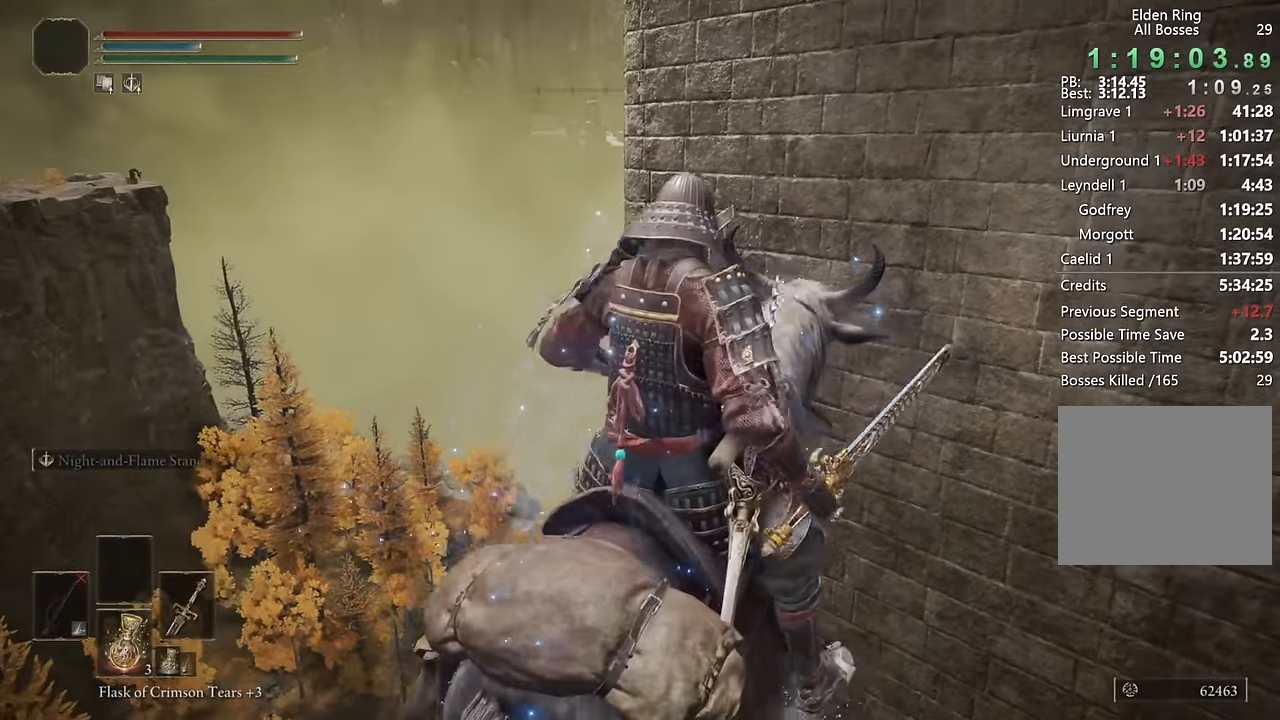
{"buttons": ["CIRCLE"], "left_stick": "up", "right_stick": "center", "events": [[50, "left_stick", "up-left"], [334, "CIRCLE", "down"], [417, "CIRCLE", "up"], [484, "CIRCLE", "down"], [484, "left_stick", "up"]]}
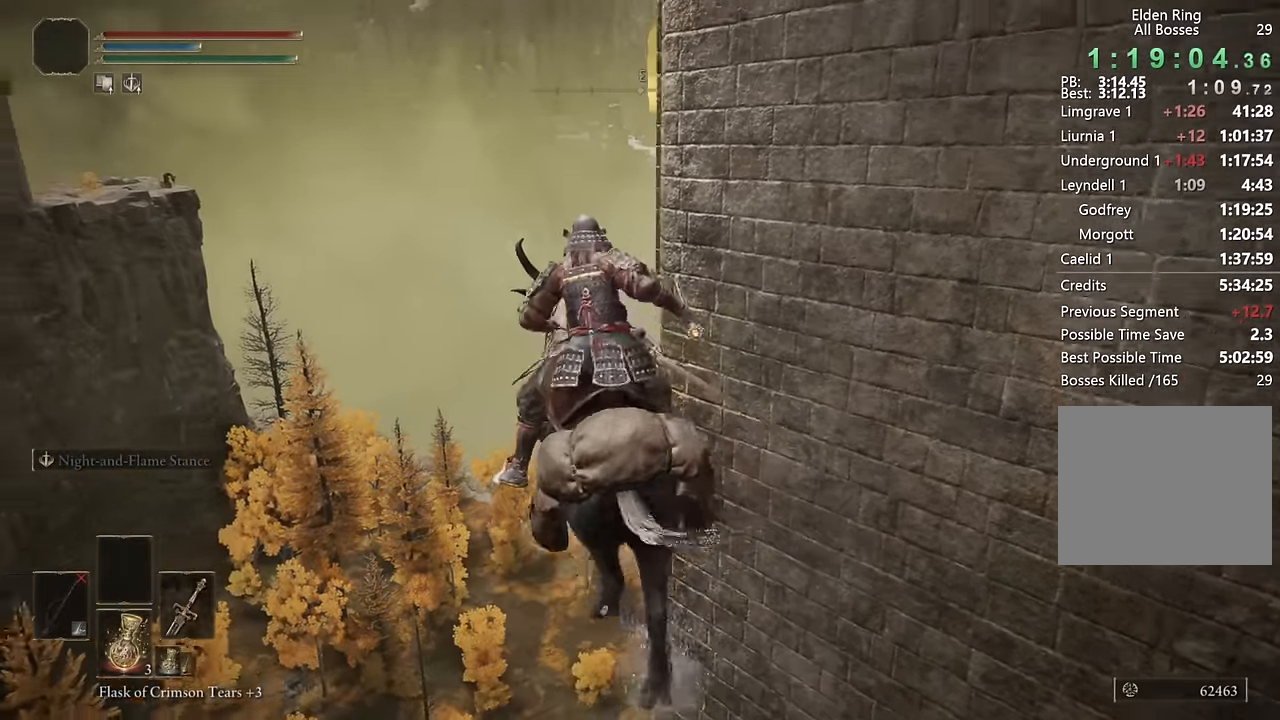
{"buttons": [], "left_stick": "up", "right_stick": "right", "events": [[50, "CIRCLE", "up"], [217, "right_stick", "right"]]}
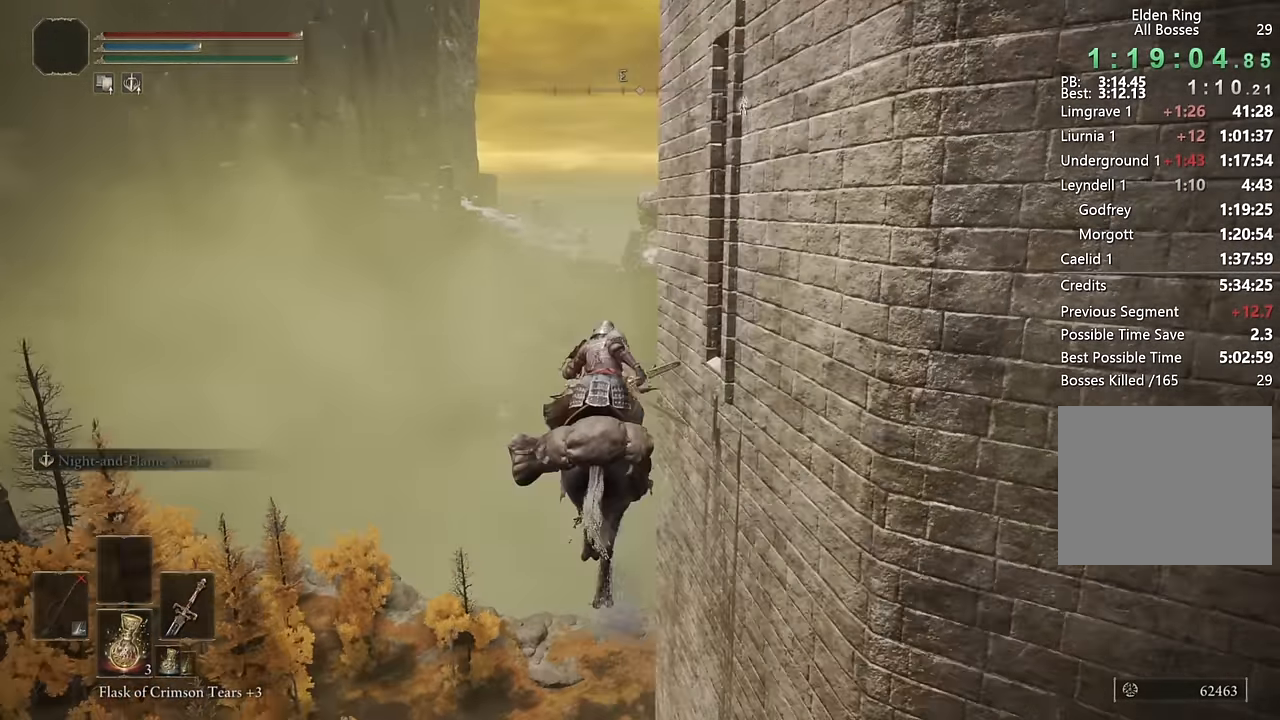
{"buttons": [], "left_stick": "up", "right_stick": "center", "events": [[167, "right_stick", "center"], [284, "CIRCLE", "down"], [367, "CIRCLE", "up"]]}
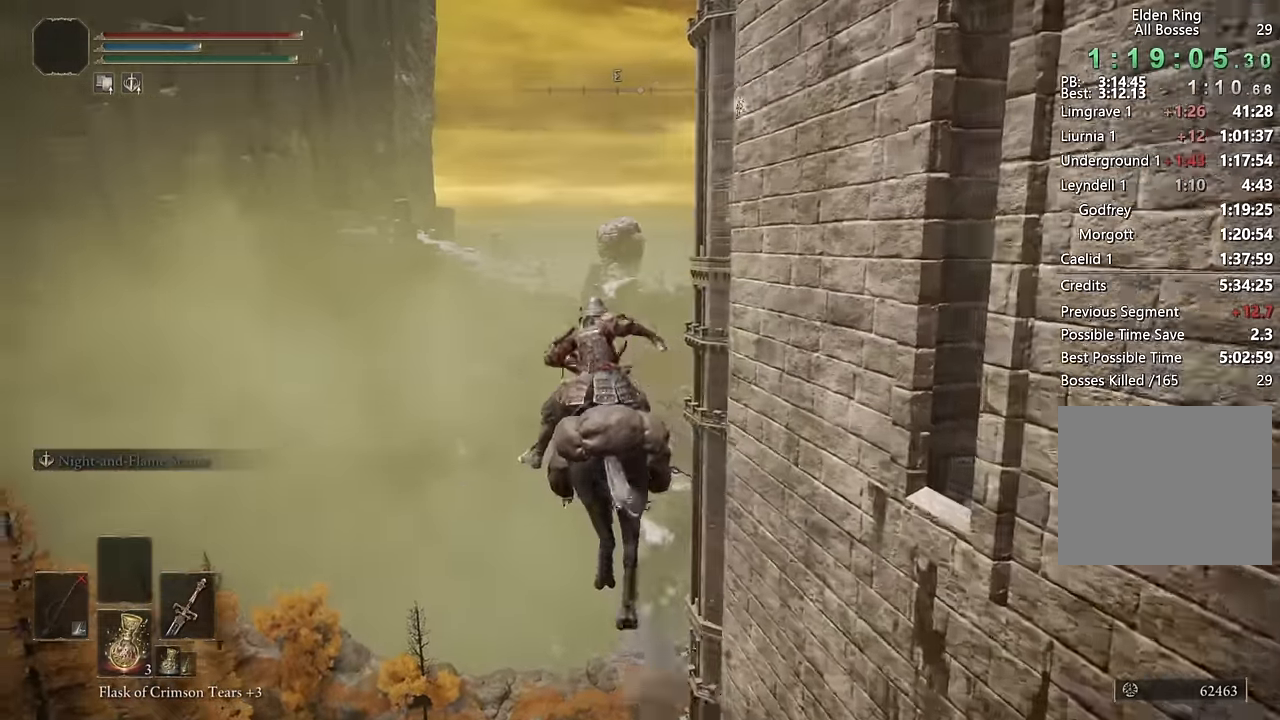
{"buttons": [], "left_stick": "up", "right_stick": "center", "events": [[50, "right_stick", "right"], [184, "right_stick", "center"]]}
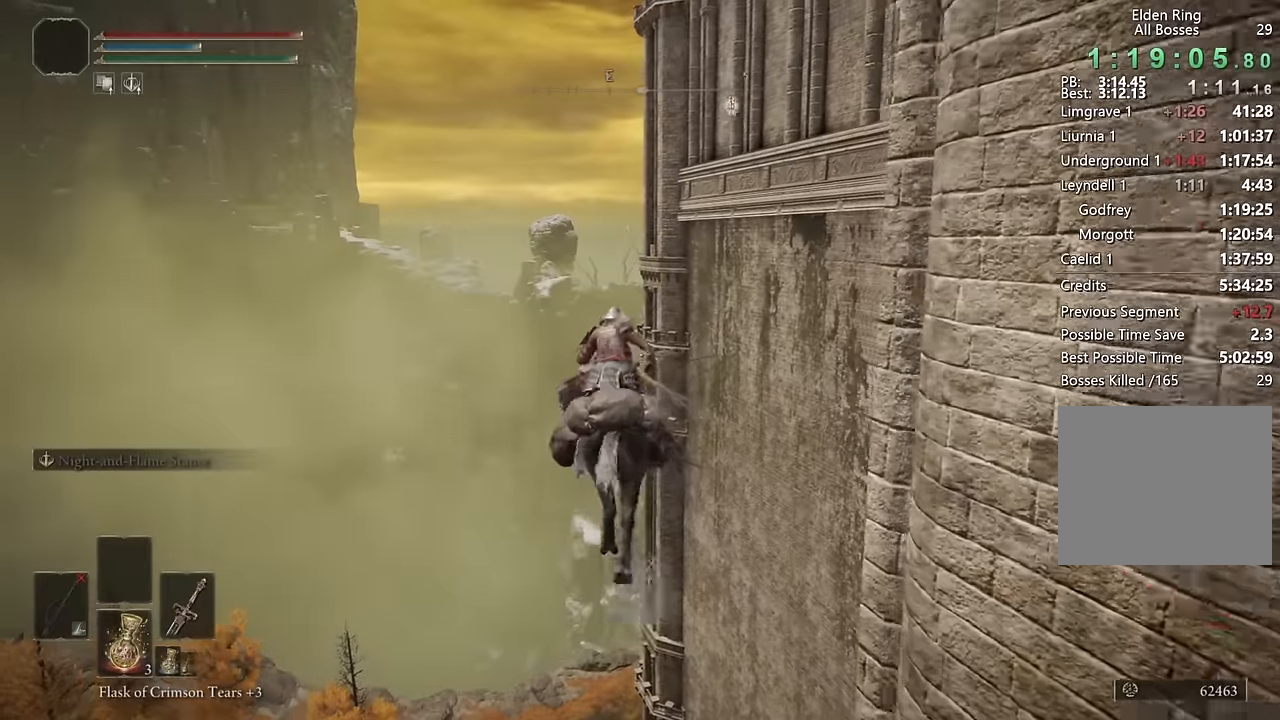
{"buttons": [], "left_stick": "up", "right_stick": "center", "events": [[50, "CIRCLE", "down"], [150, "CIRCLE", "up"], [217, "CIRCLE", "down"], [300, "CIRCLE", "up"]]}
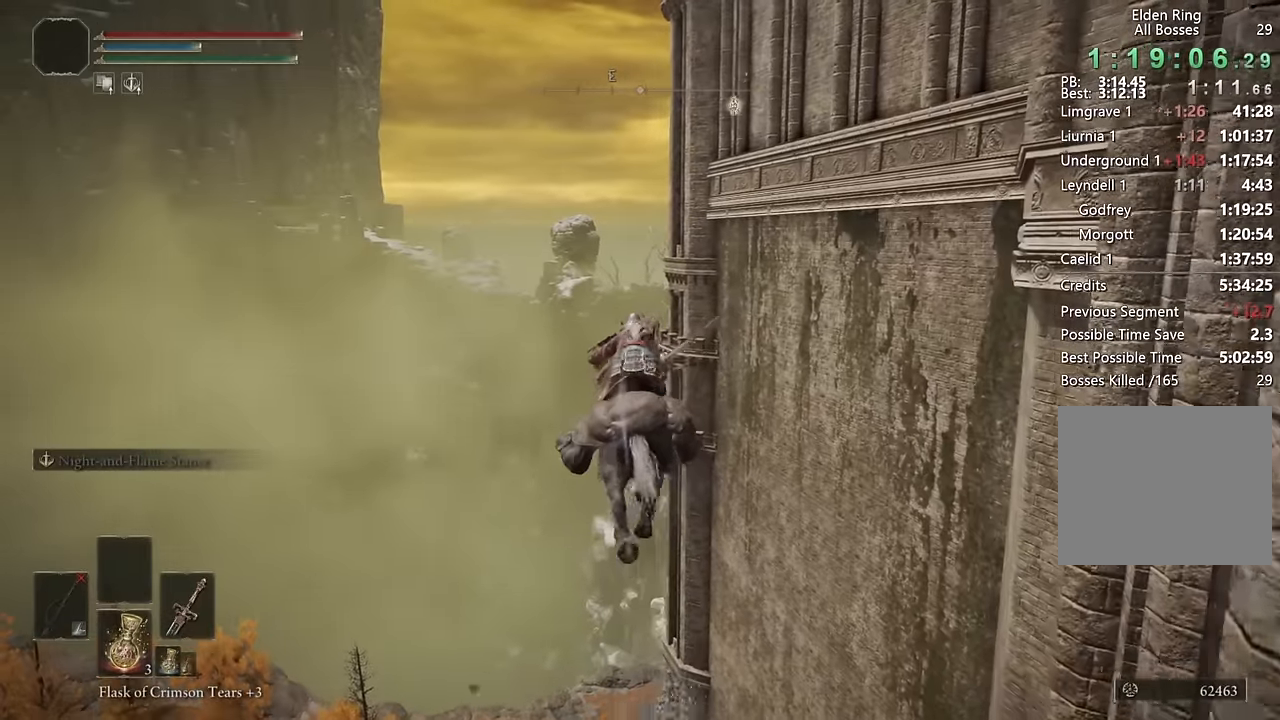
{"buttons": ["CIRCLE"], "left_stick": "up", "right_stick": "center", "events": [[300, "CIRCLE", "down"], [400, "CIRCLE", "up"], [467, "CIRCLE", "down"]]}
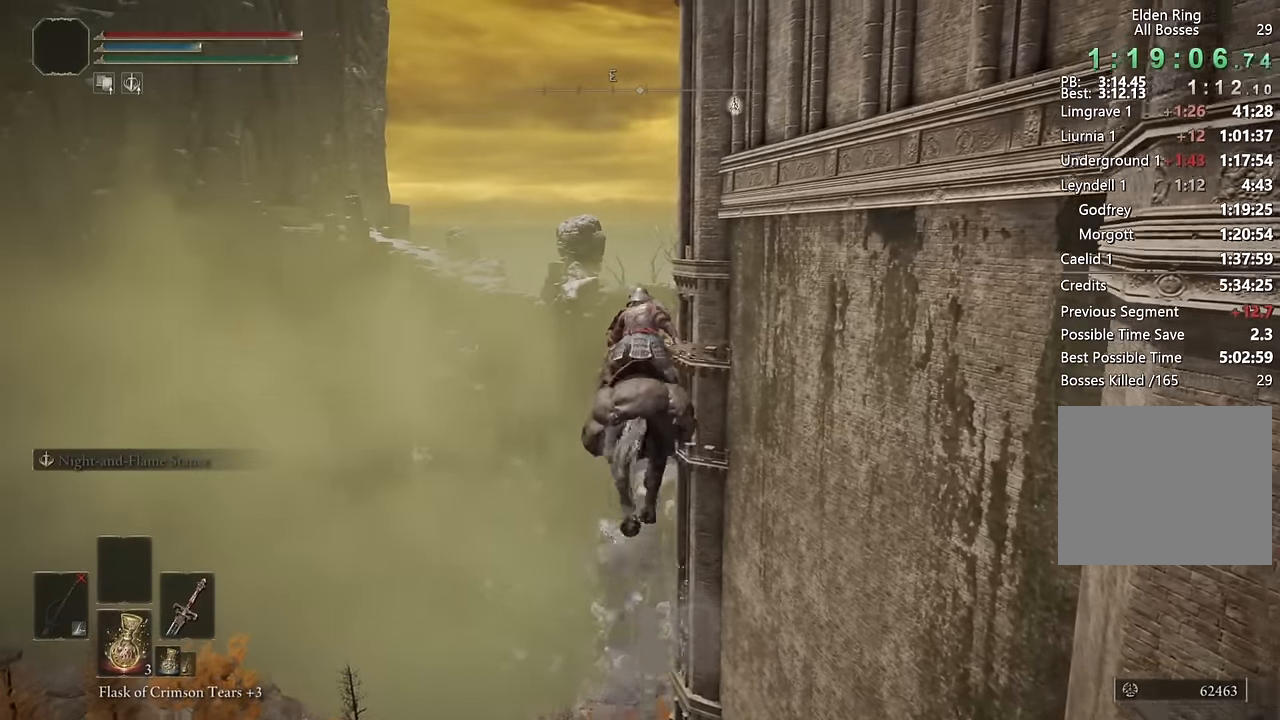
{"buttons": [], "left_stick": "up", "right_stick": "center", "events": [[50, "CIRCLE", "up"], [333, "right_stick", "down"], [417, "right_stick", "center"]]}
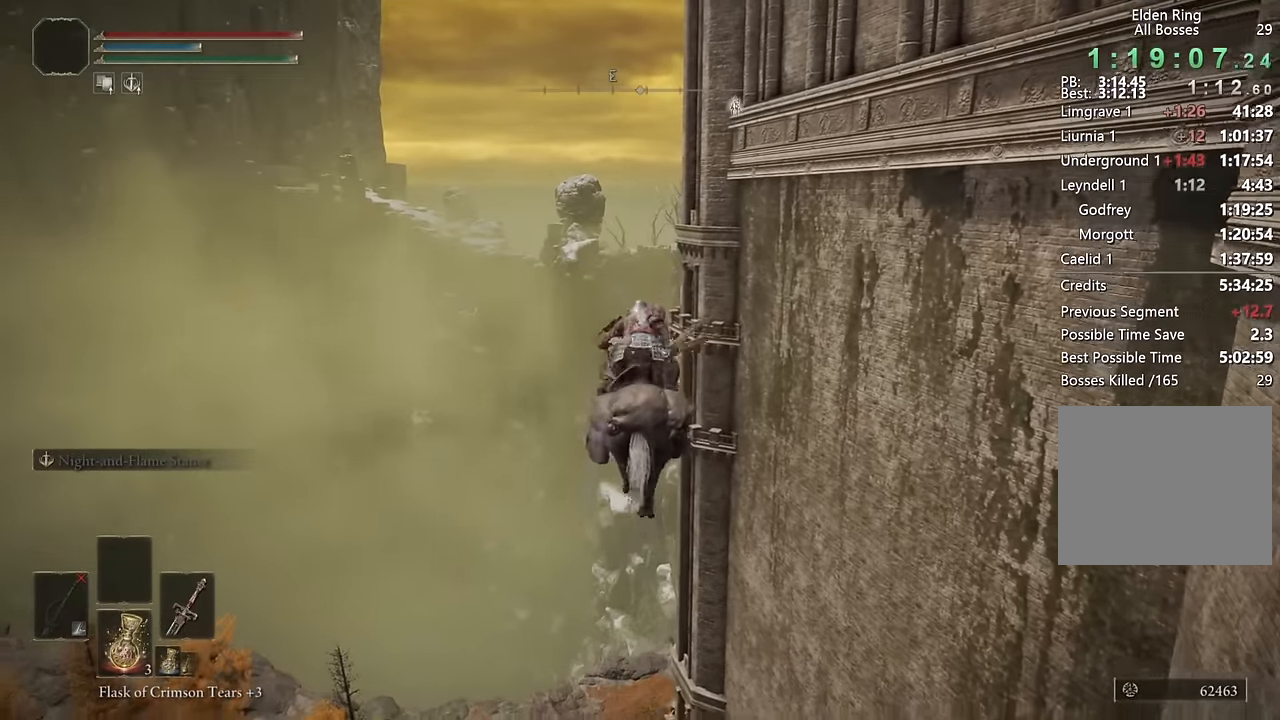
{"buttons": [], "left_stick": "up", "right_stick": "center", "events": [[117, "CIRCLE", "down"], [200, "CIRCLE", "up"], [283, "CIRCLE", "down"], [383, "CIRCLE", "up"]]}
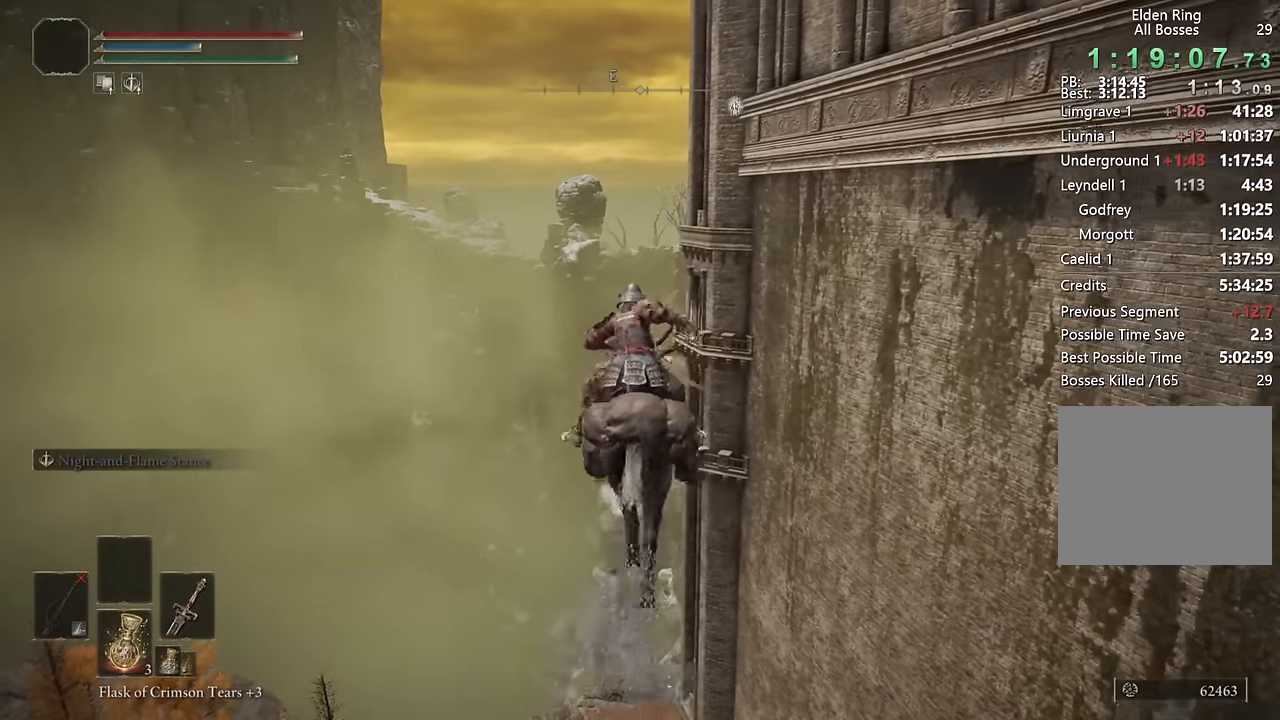
{"buttons": [], "left_stick": "up", "right_stick": "center", "events": [[200, "right_stick", "down"], [283, "right_stick", "center"]]}
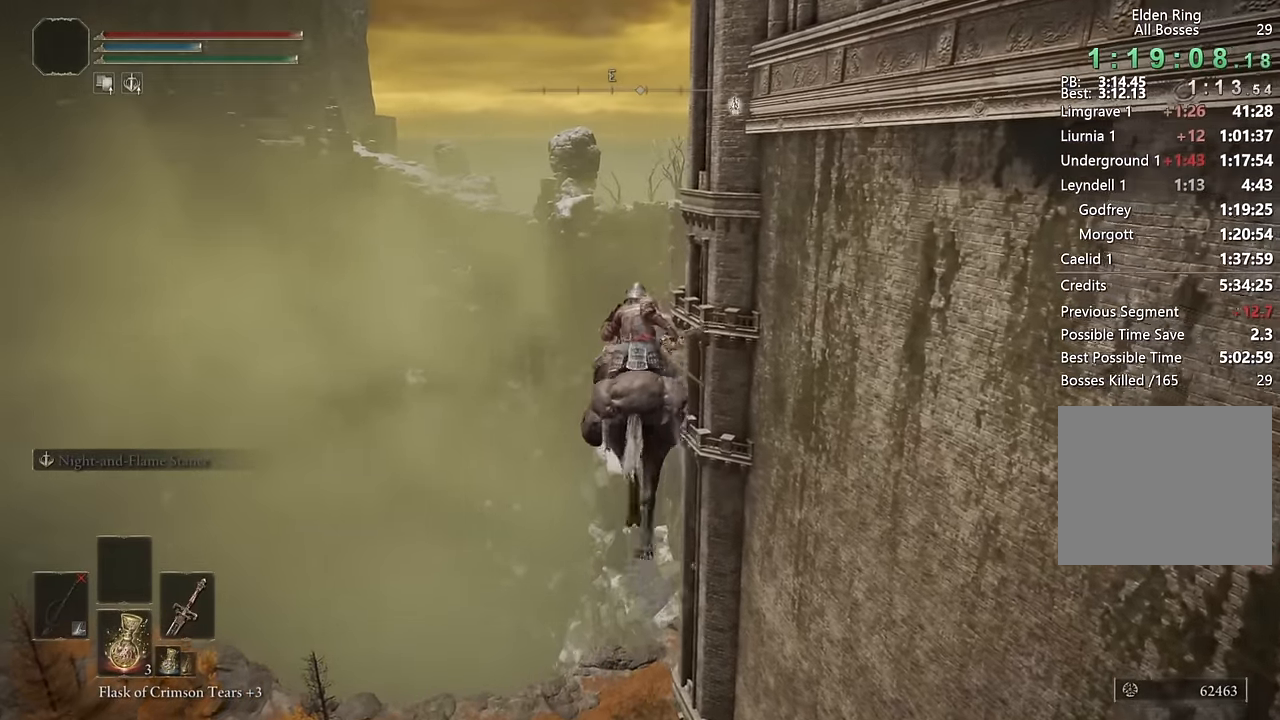
{"buttons": [], "left_stick": "up", "right_stick": "center", "events": [[50, "CIRCLE", "down"], [150, "CIRCLE", "up"], [250, "CIRCLE", "down"], [333, "CIRCLE", "up"]]}
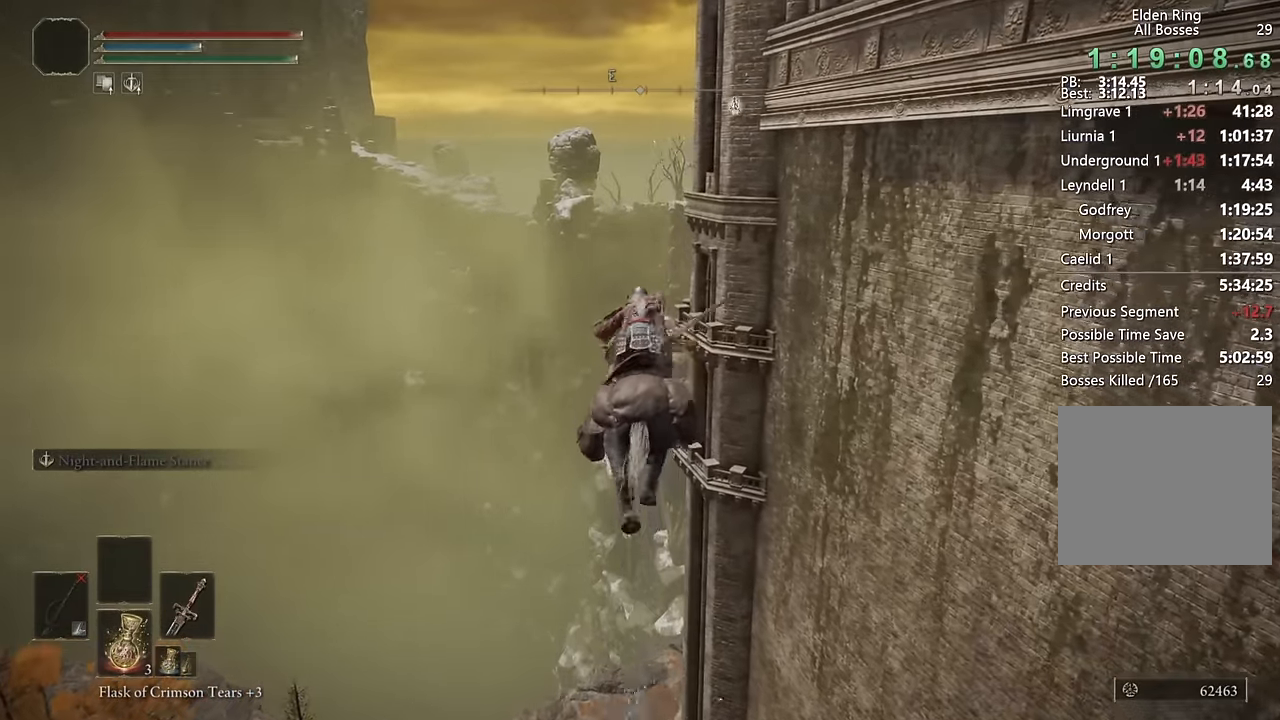
{"buttons": [], "left_stick": "up", "right_stick": "center", "events": [[367, "CIRCLE", "down"], [450, "CIRCLE", "up"]]}
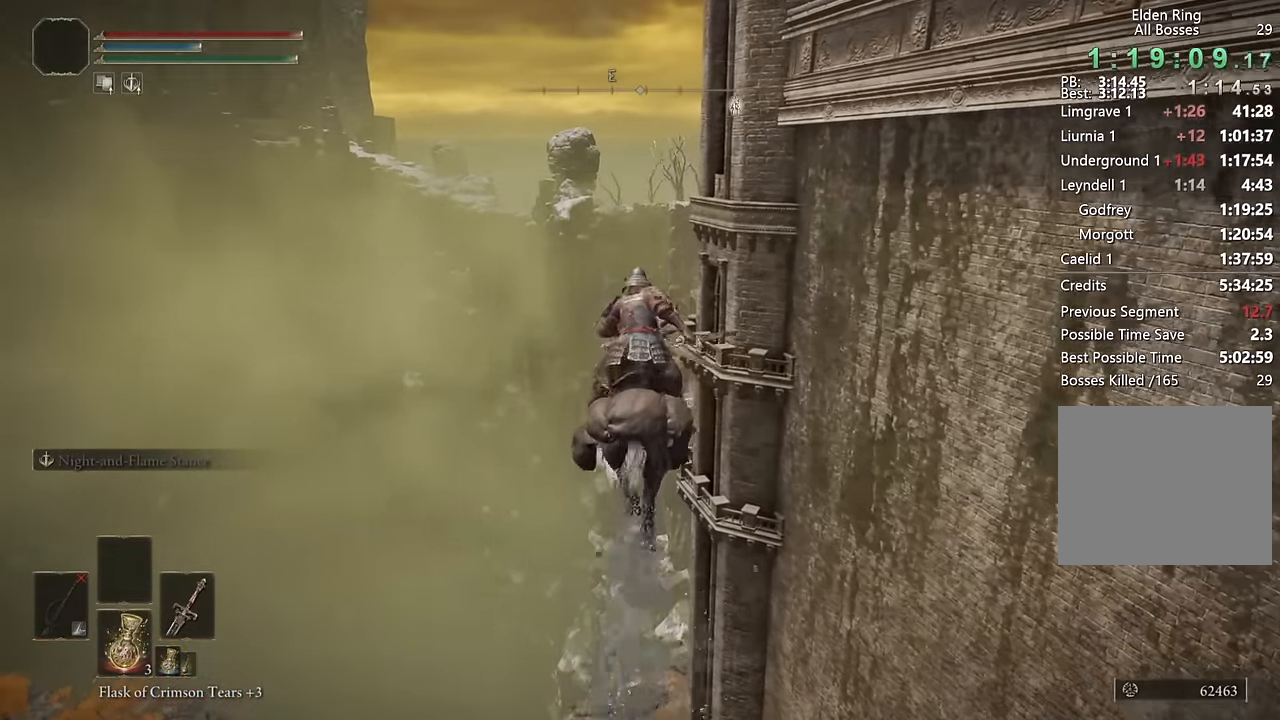
{"buttons": [], "left_stick": "up", "right_stick": "down", "events": [[17, "CIRCLE", "down"], [117, "CIRCLE", "up"], [450, "right_stick", "down"]]}
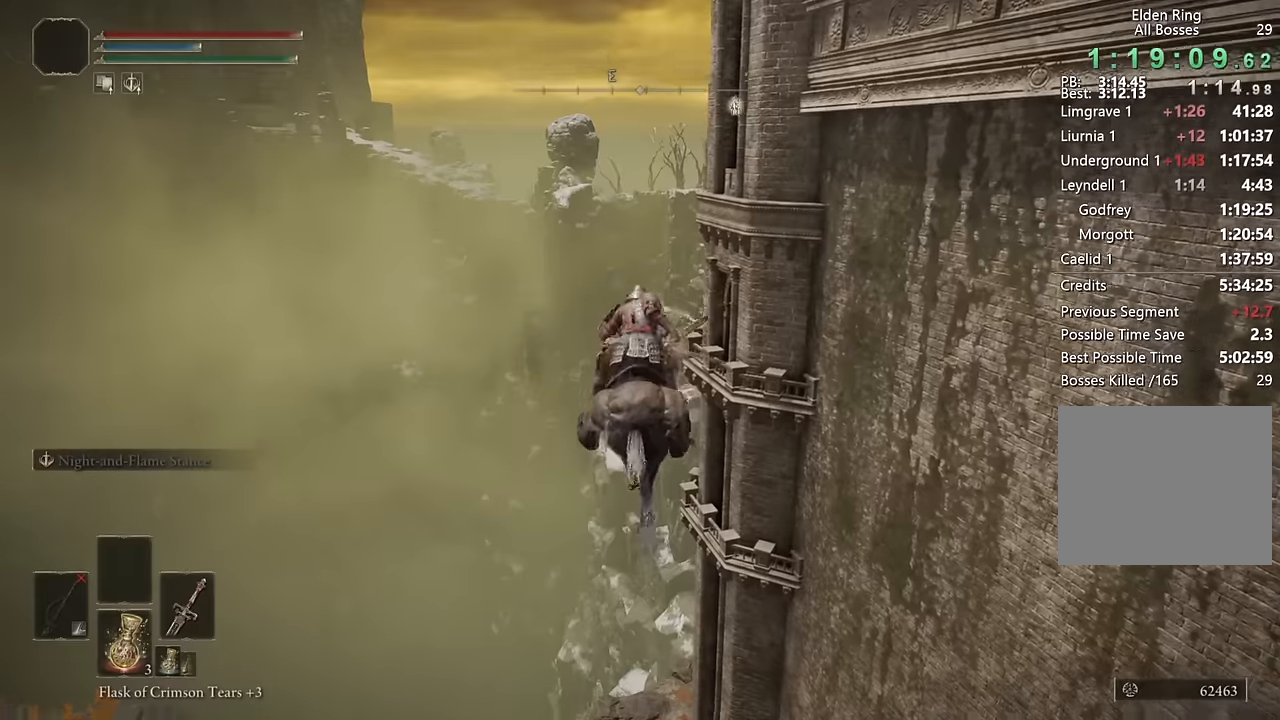
{"buttons": ["CIRCLE"], "left_stick": "up", "right_stick": "center", "events": [[67, "right_stick", "center"], [267, "CIRCLE", "down"], [350, "CIRCLE", "up"], [433, "CIRCLE", "down"]]}
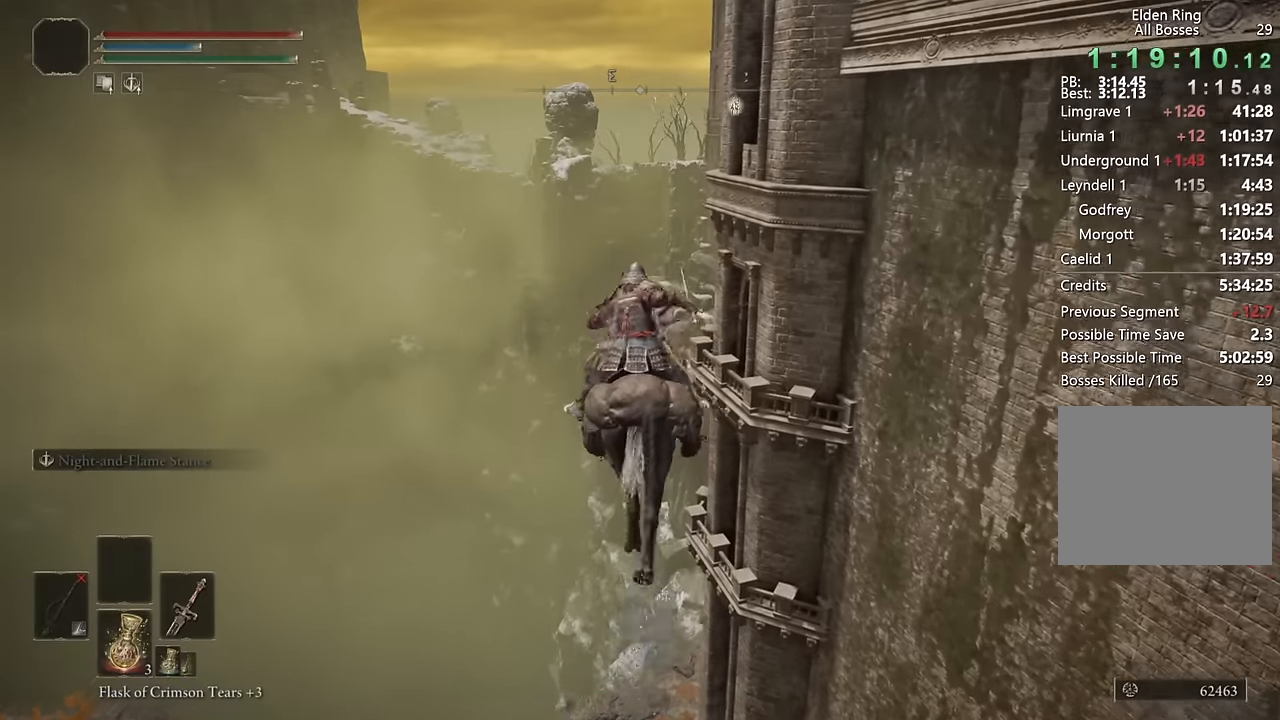
{"buttons": [], "left_stick": "up", "right_stick": "center", "events": [[17, "CIRCLE", "up"], [433, "right_stick", "down"], [483, "right_stick", "center"]]}
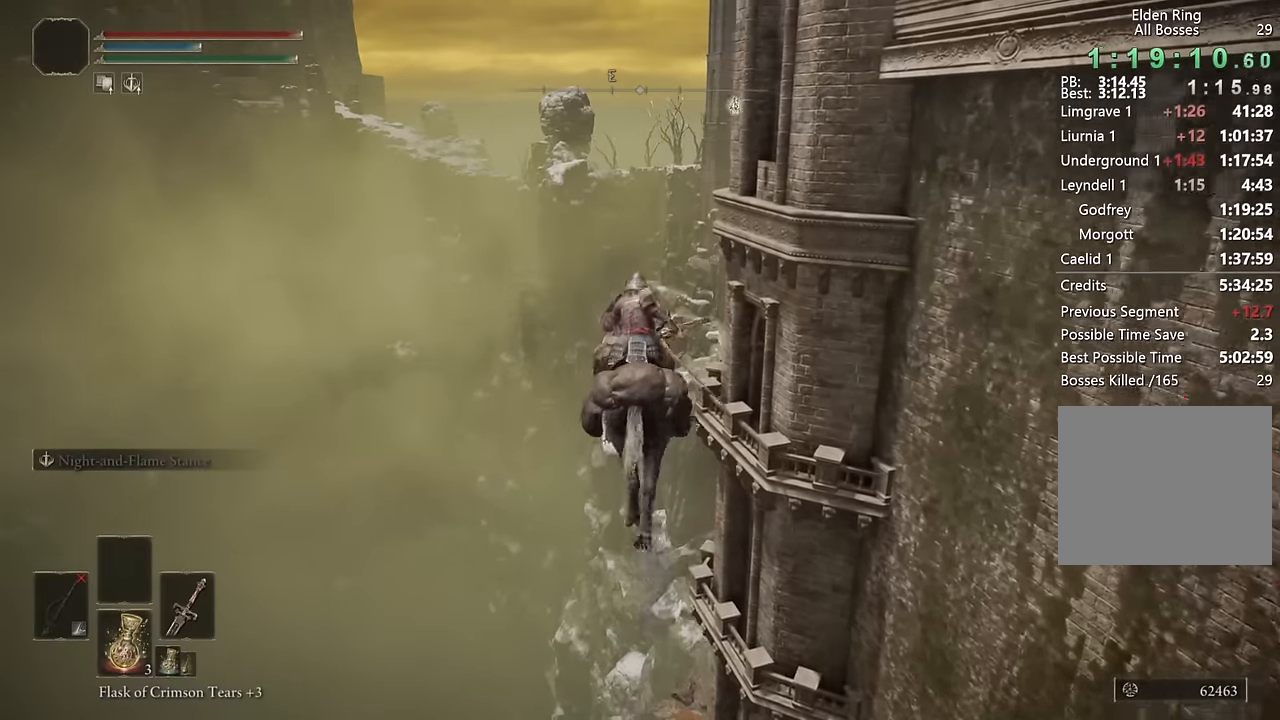
{"buttons": [], "left_stick": "up", "right_stick": "center", "events": [[150, "CIRCLE", "down"], [233, "CIRCLE", "up"], [300, "CIRCLE", "down"], [400, "CIRCLE", "up"]]}
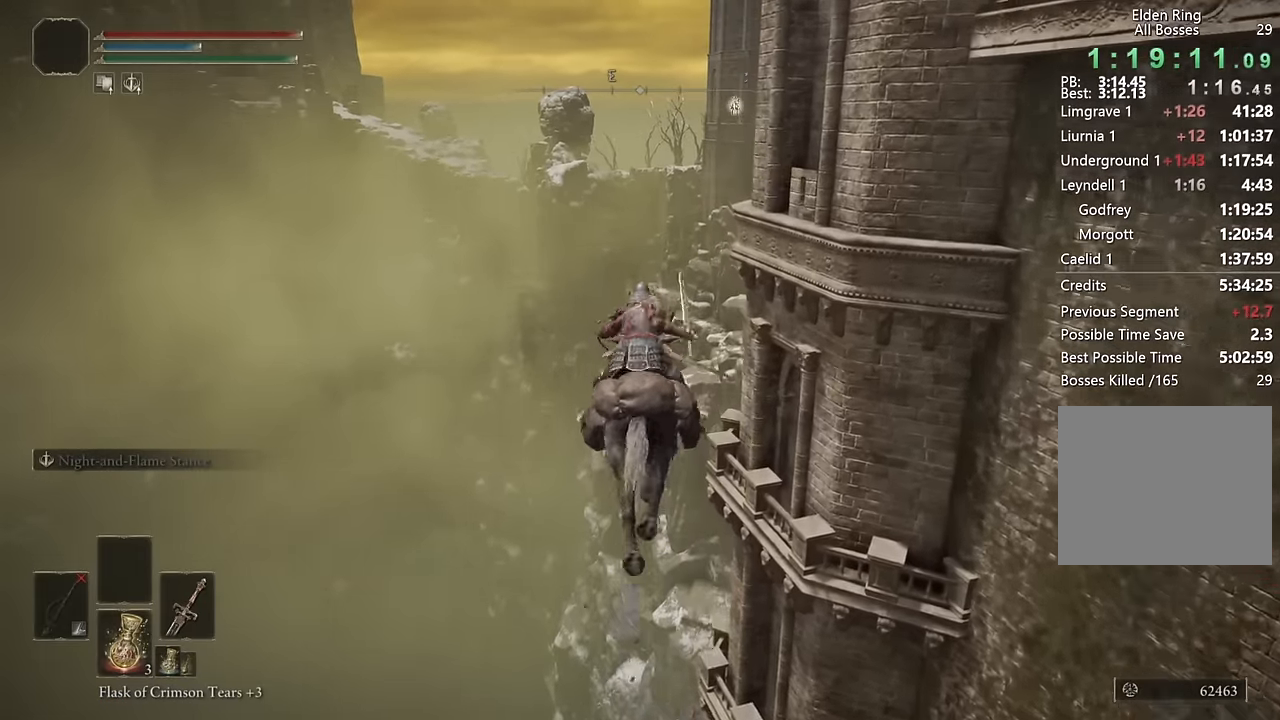
{"buttons": [], "left_stick": "up", "right_stick": "center", "events": [[417, "CIRCLE", "down"], [500, "CIRCLE", "up"]]}
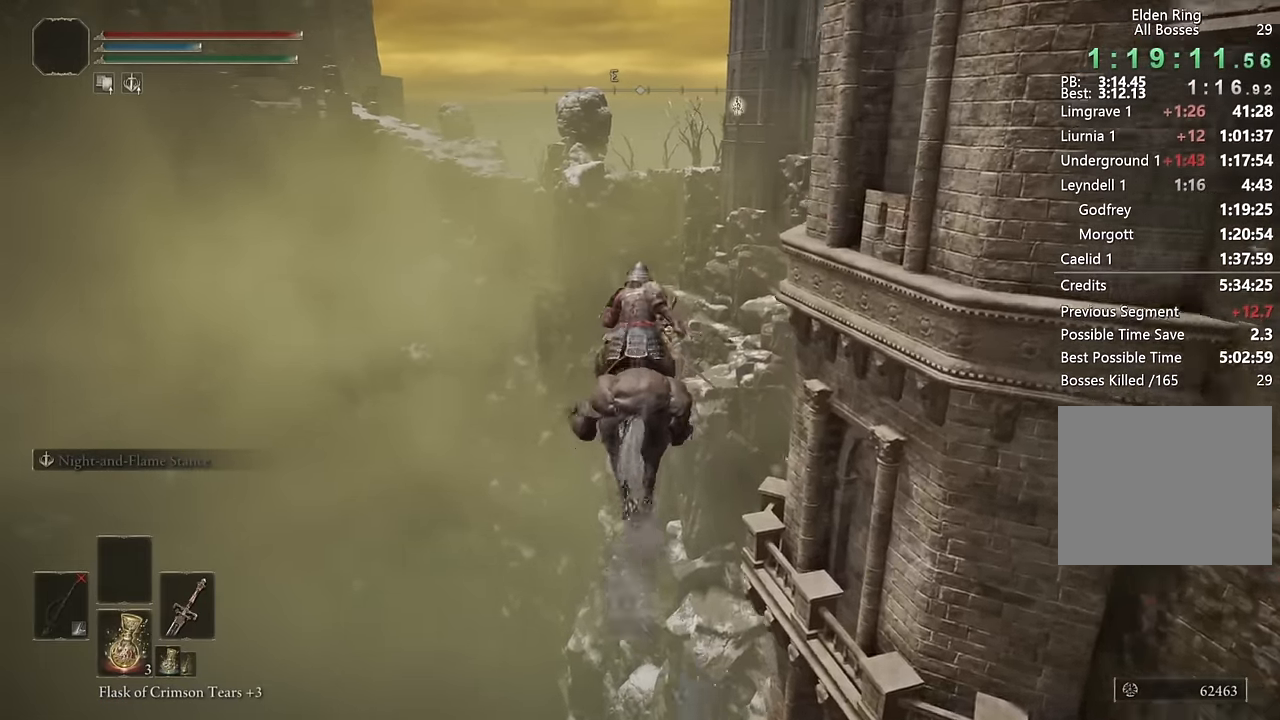
{"buttons": [], "left_stick": "up", "right_stick": "center", "events": [[50, "CIRCLE", "down"], [150, "CIRCLE", "up"], [350, "right_stick", "down-right"], [483, "right_stick", "center"]]}